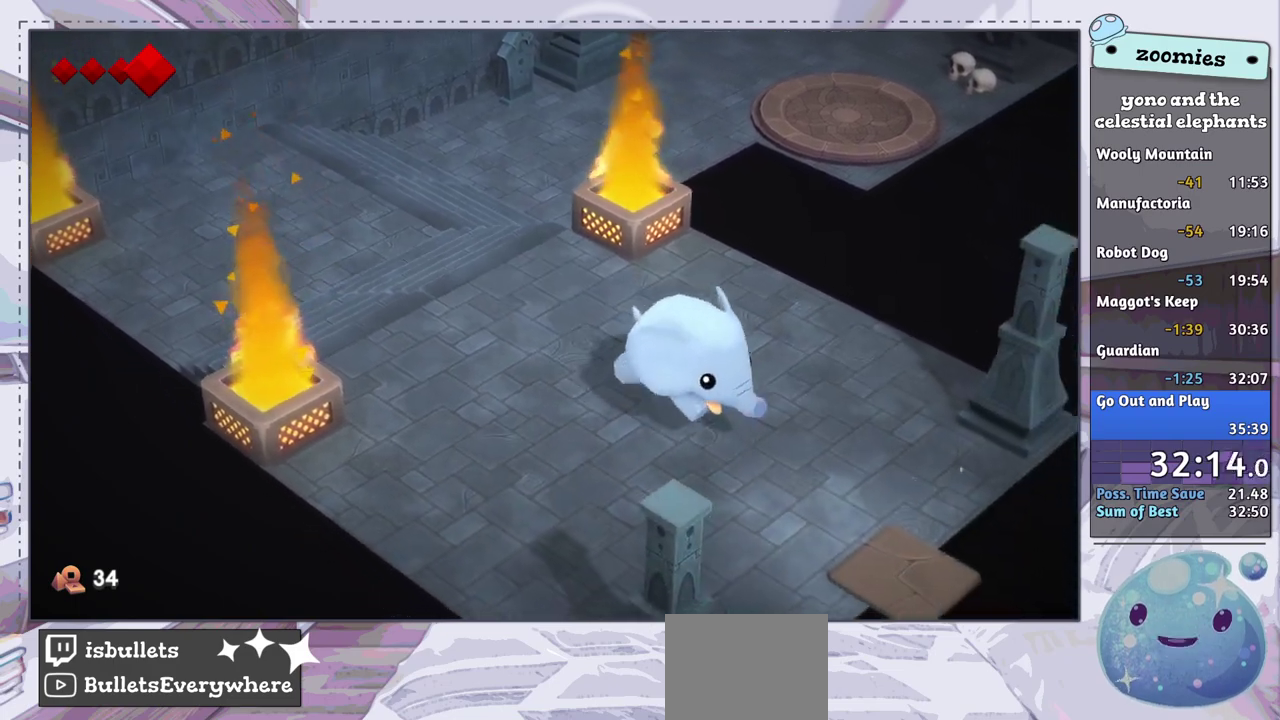
Gameplay with a controller (PlayStation layout); each line is a JSON object with the inputs held at the frame after it (dt_ms = milliseconds from this image to that frame). "events" lists button and stick changes between this image and that frame as [ms after this image, input, new state], when the widget could be followed in between.
{"dt_ms": 500, "buttons": [], "left_stick": "down-right", "right_stick": "center", "events": []}
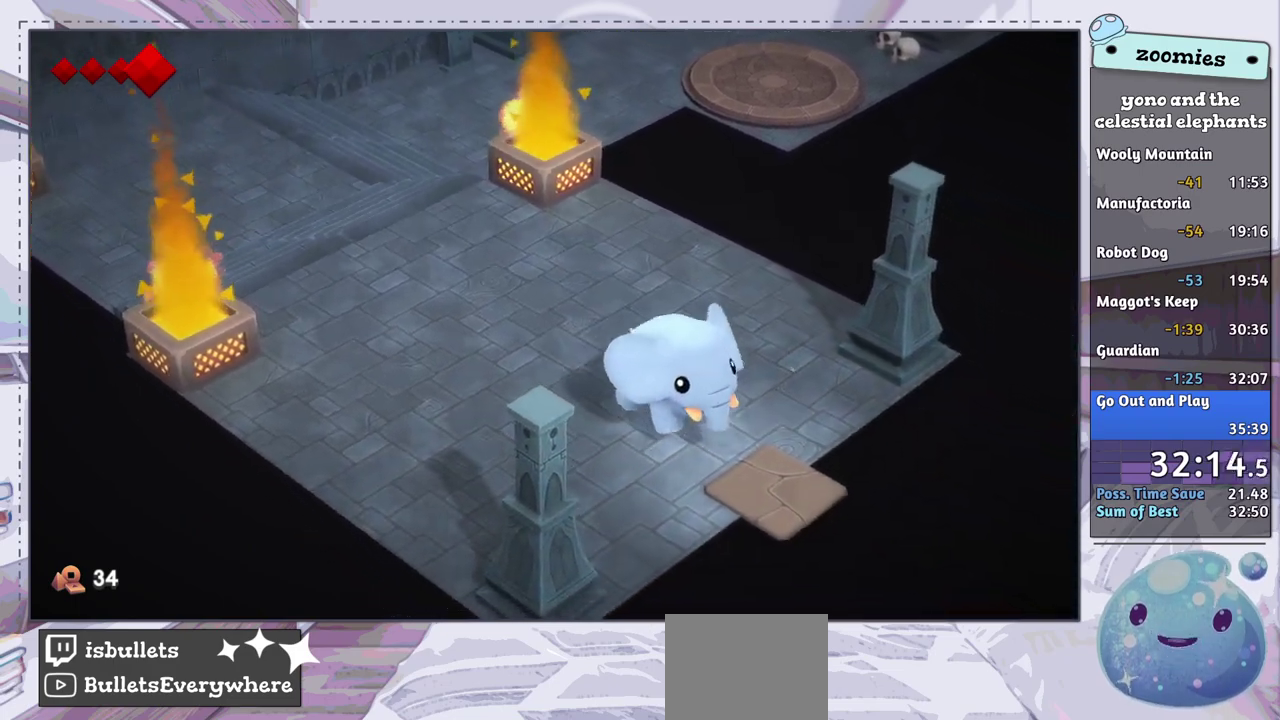
{"dt_ms": 500, "buttons": [], "left_stick": "down-right", "right_stick": "center", "events": []}
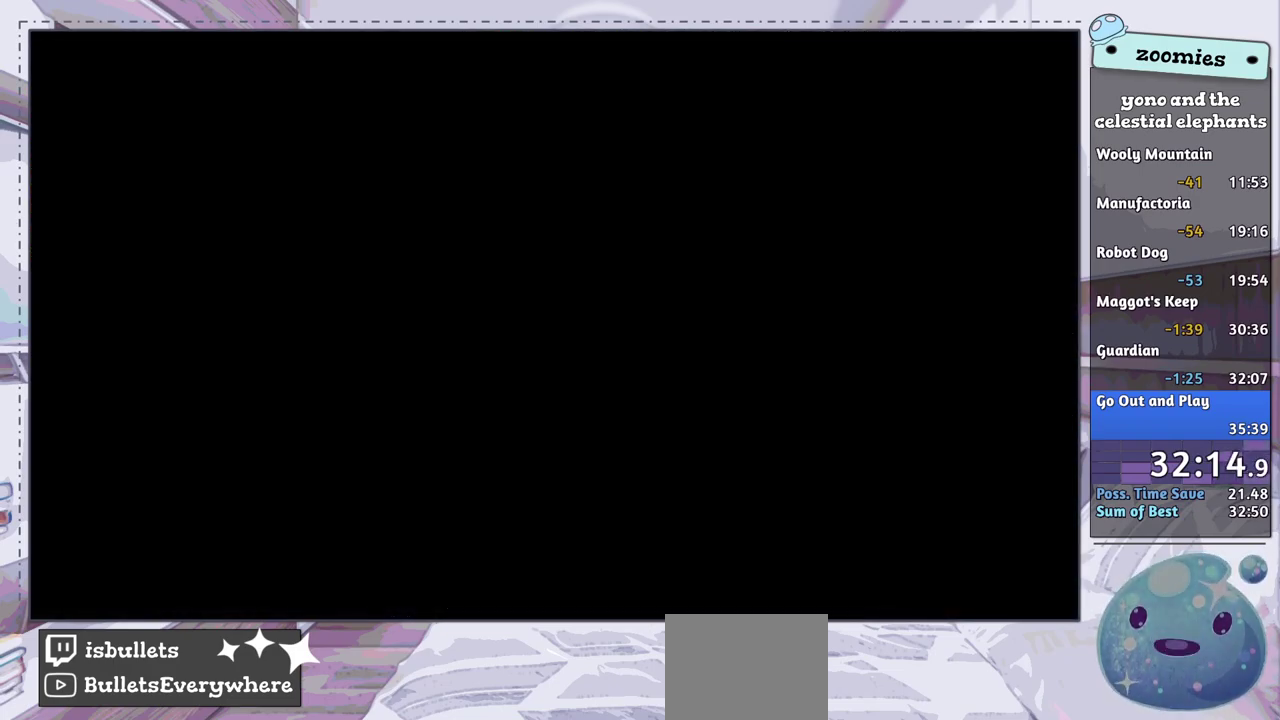
{"dt_ms": 500, "buttons": [], "left_stick": "down-right", "right_stick": "center", "events": []}
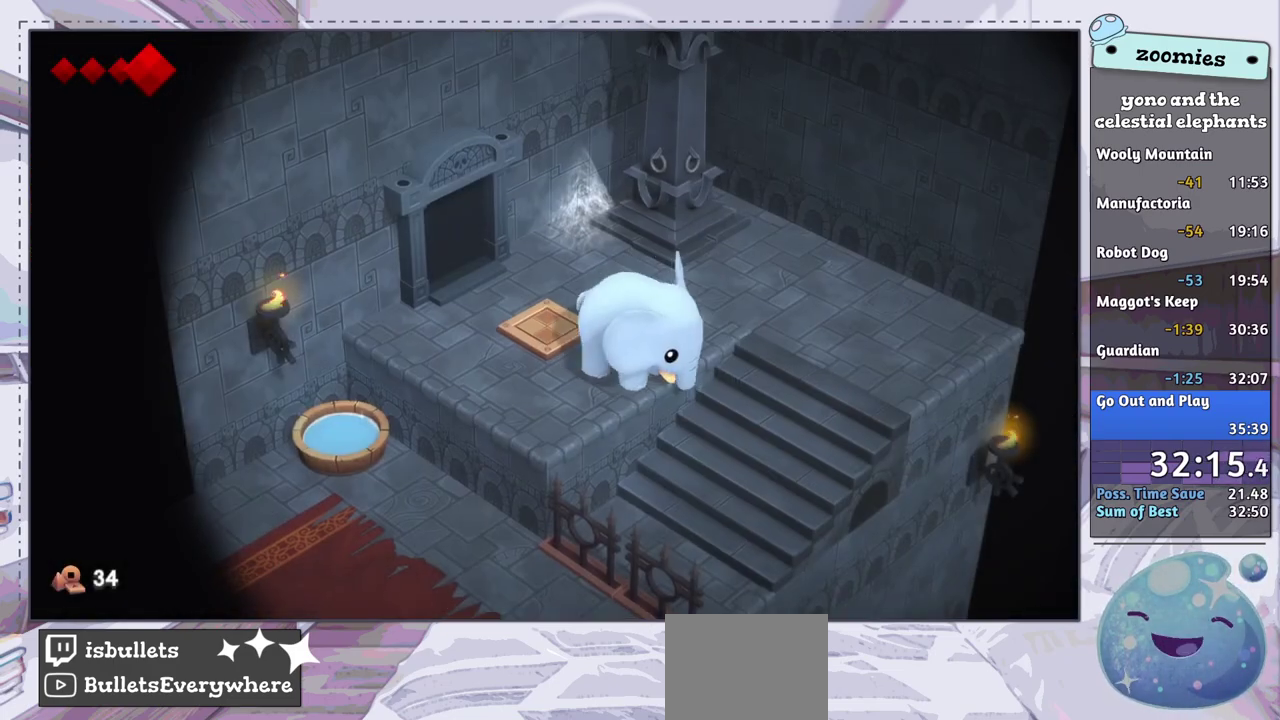
{"dt_ms": 600, "buttons": ["CROSS"], "left_stick": "down-right", "right_stick": "center", "events": [[17, "left_stick", "right"], [433, "left_stick", "down-right"], [600, "CROSS", "down"]]}
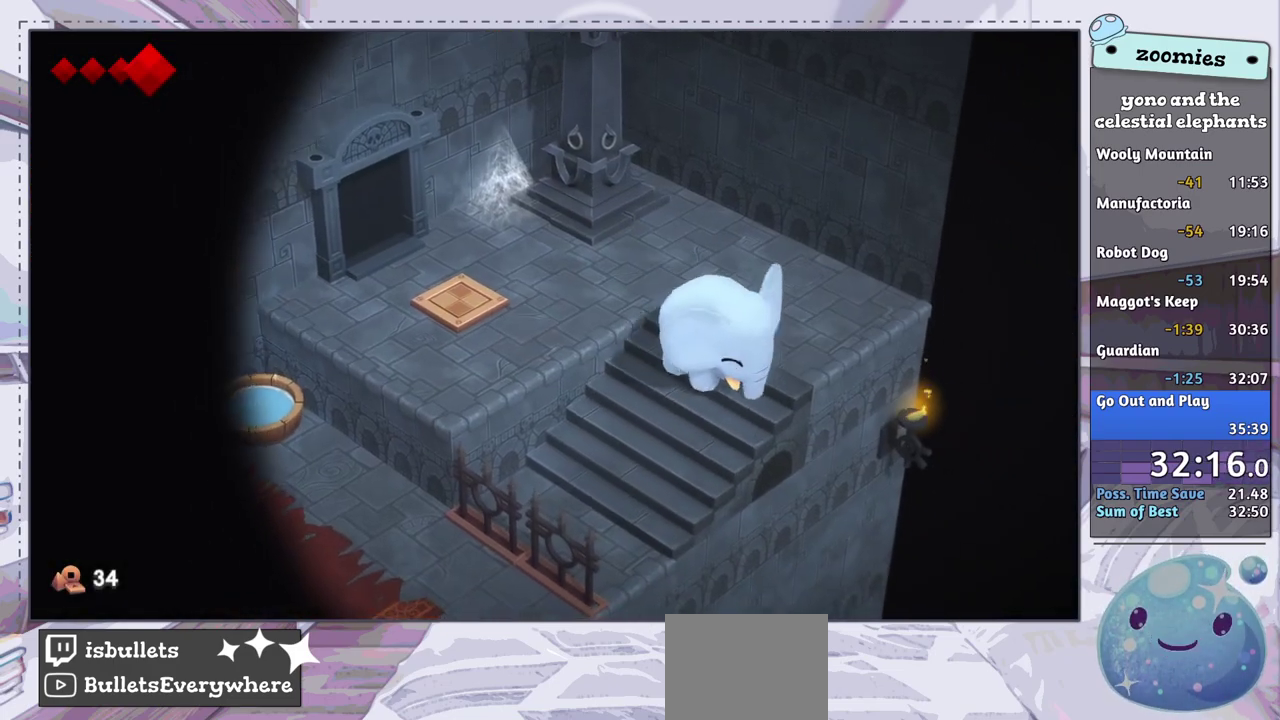
{"dt_ms": 400, "buttons": [], "left_stick": "down-right", "right_stick": "center", "events": [[33, "CROSS", "up"]]}
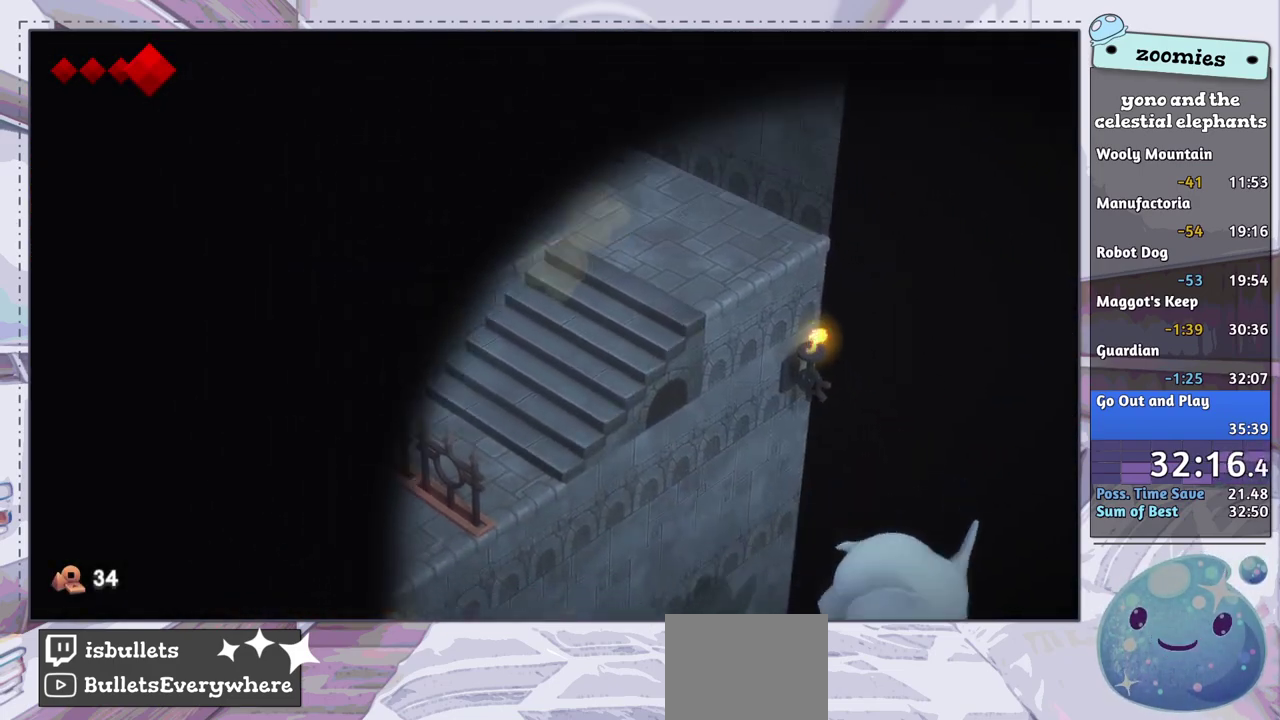
{"dt_ms": 500, "buttons": [], "left_stick": "down-right", "right_stick": "center", "events": []}
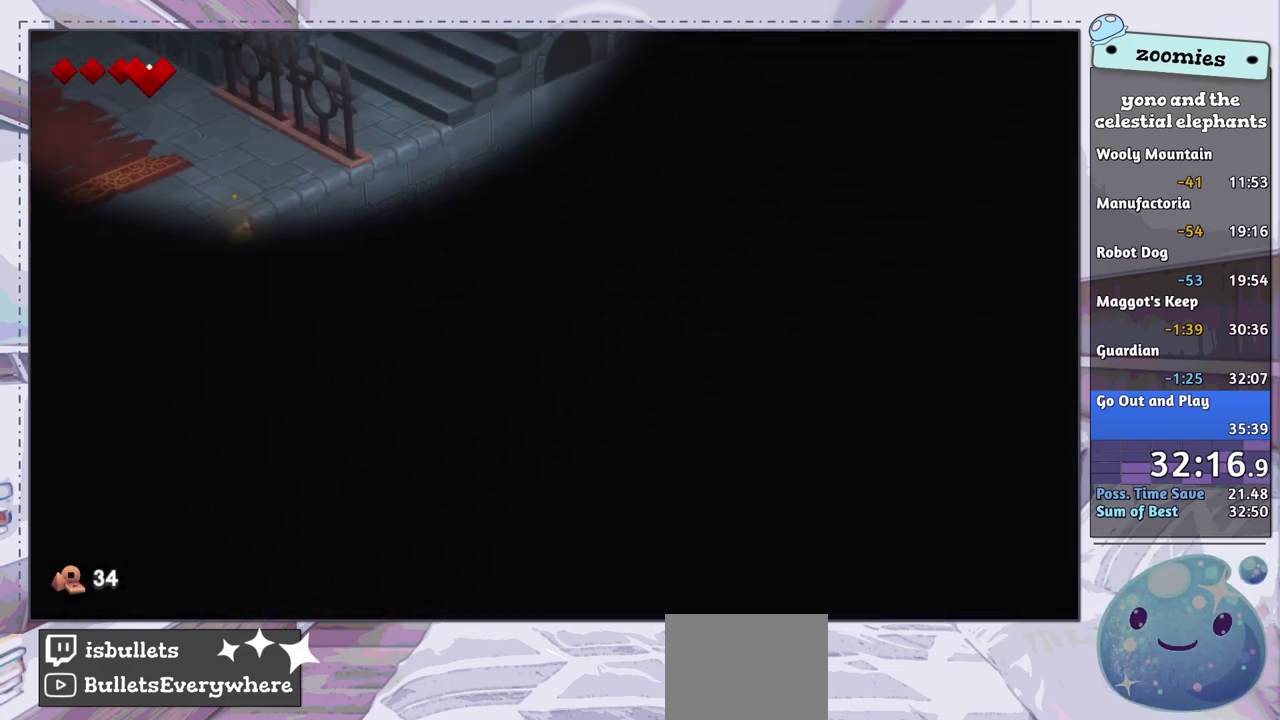
{"dt_ms": 500, "buttons": [], "left_stick": "down-right", "right_stick": "center", "events": []}
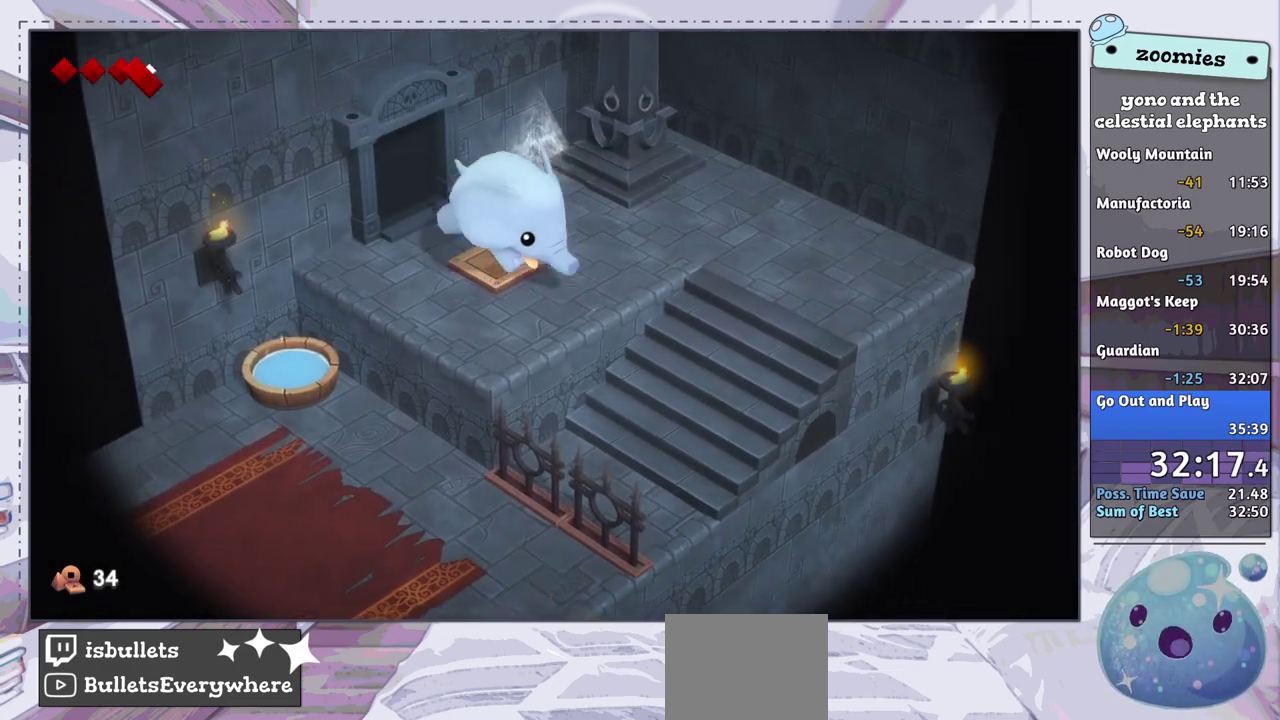
{"dt_ms": 500, "buttons": ["CROSS"], "left_stick": "down-right", "right_stick": "center", "events": [[483, "CROSS", "down"]]}
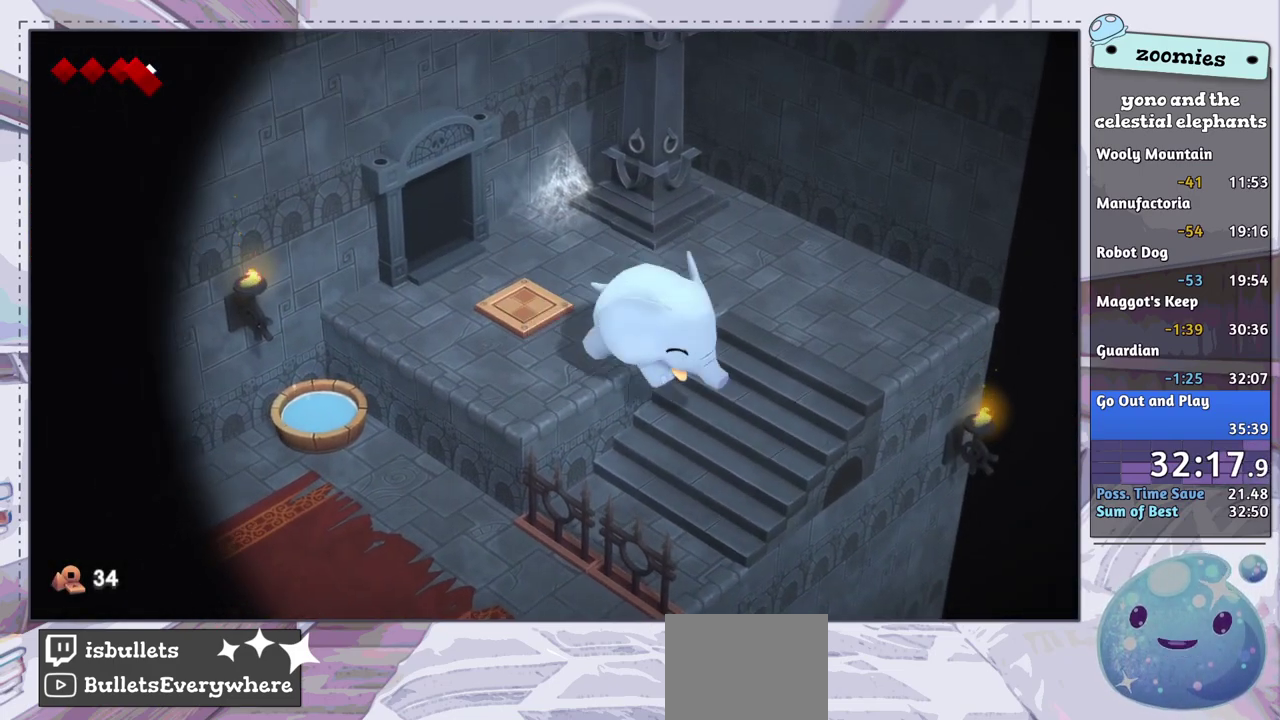
{"dt_ms": 100, "buttons": [], "left_stick": "down-right", "right_stick": "center", "events": [[83, "CROSS", "up"]]}
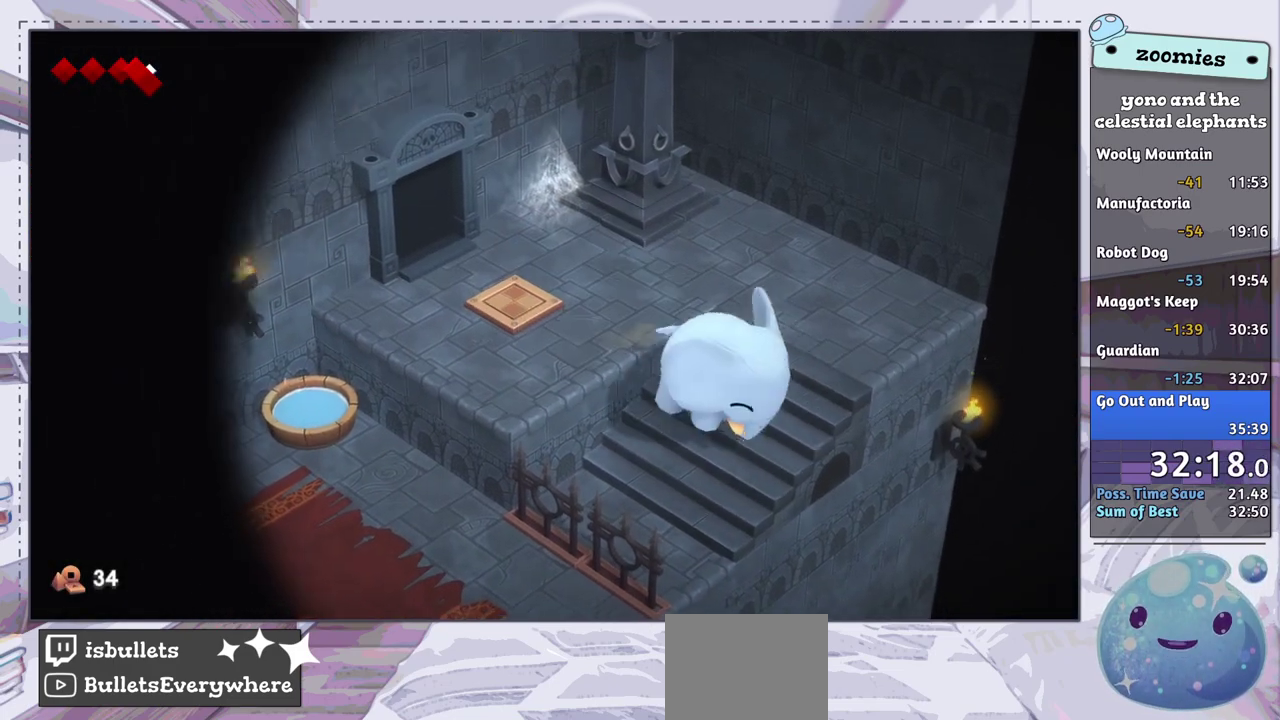
{"dt_ms": 400, "buttons": [], "left_stick": "down-right", "right_stick": "center", "events": []}
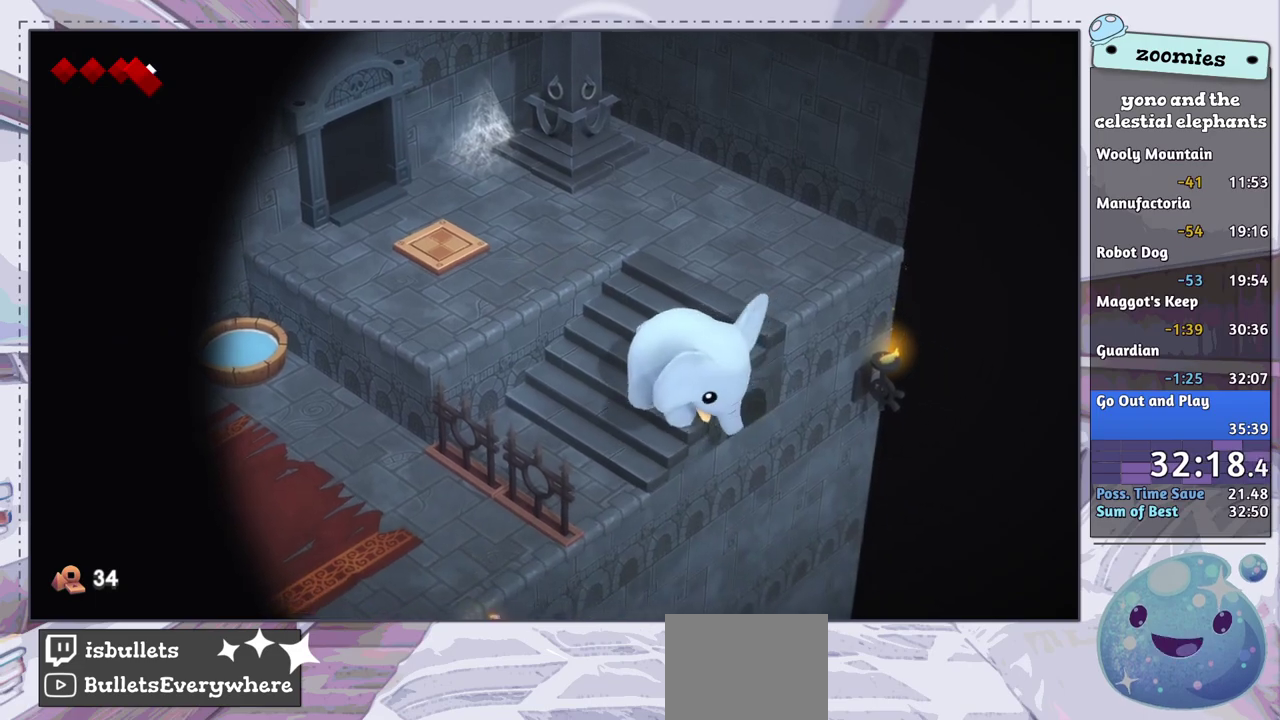
{"dt_ms": 500, "buttons": [], "left_stick": "down-right", "right_stick": "center", "events": []}
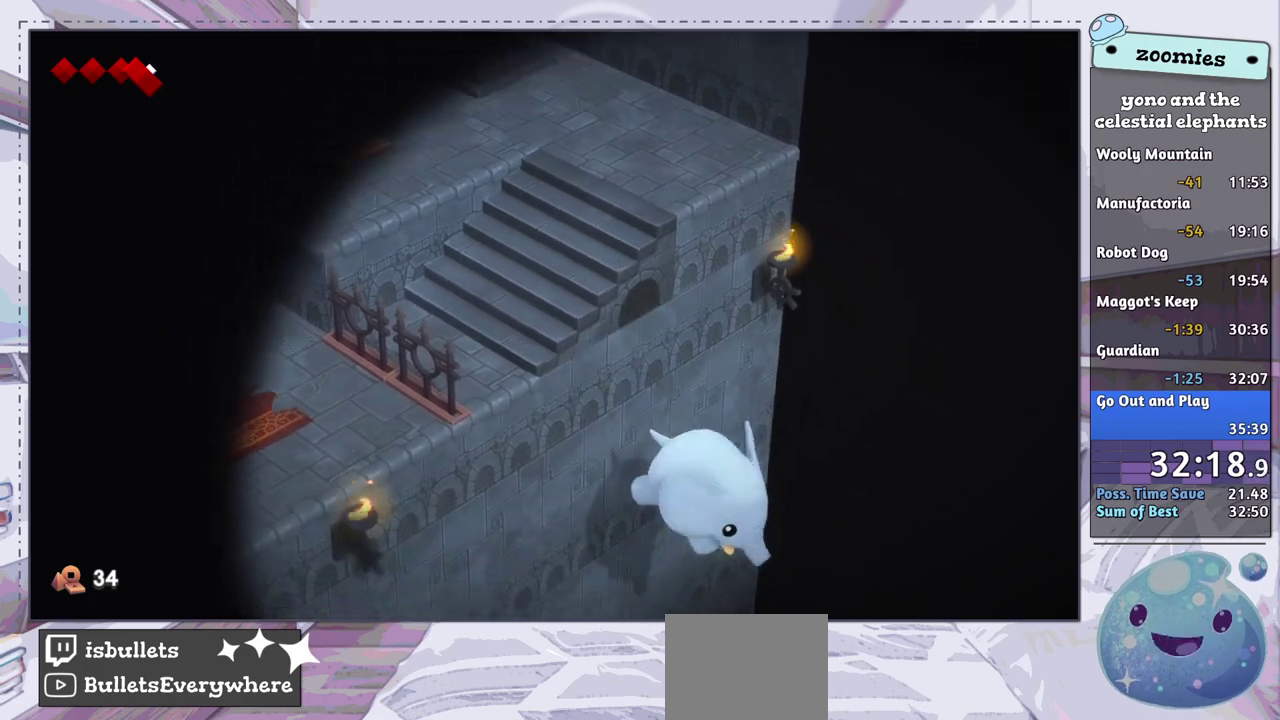
{"dt_ms": 500, "buttons": [], "left_stick": "down-right", "right_stick": "center", "events": []}
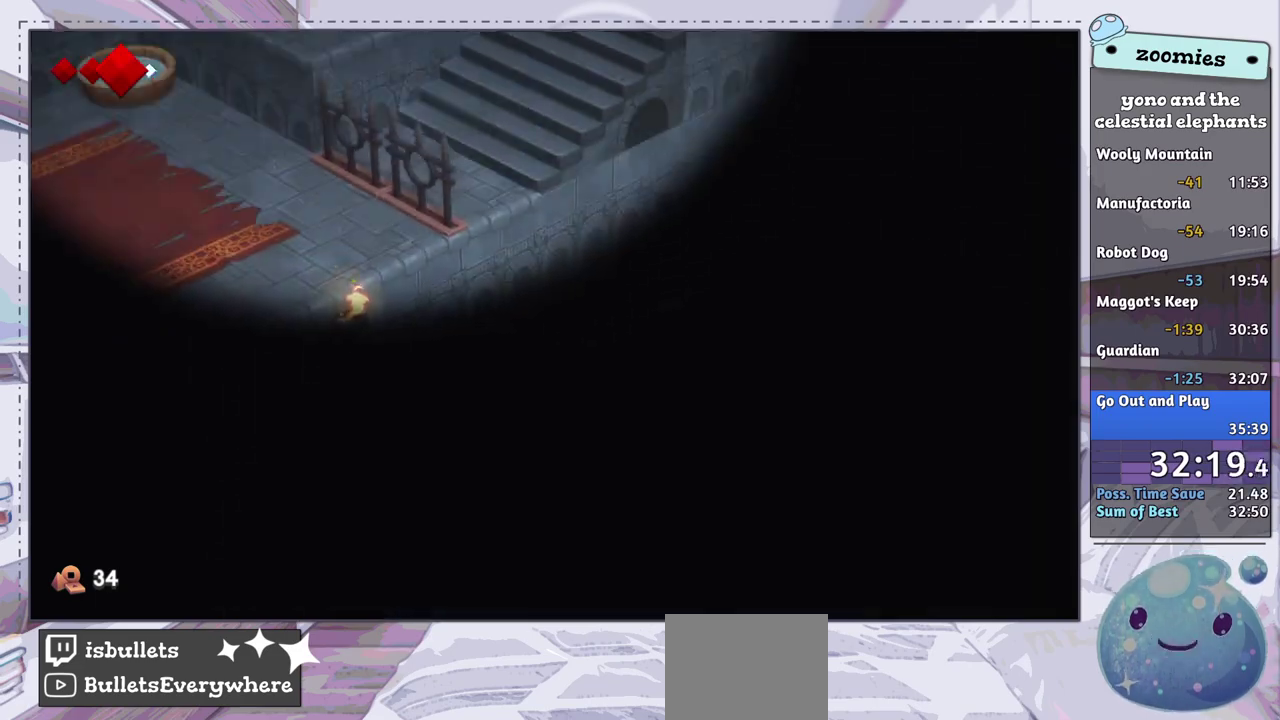
{"dt_ms": 500, "buttons": [], "left_stick": "down-right", "right_stick": "center", "events": []}
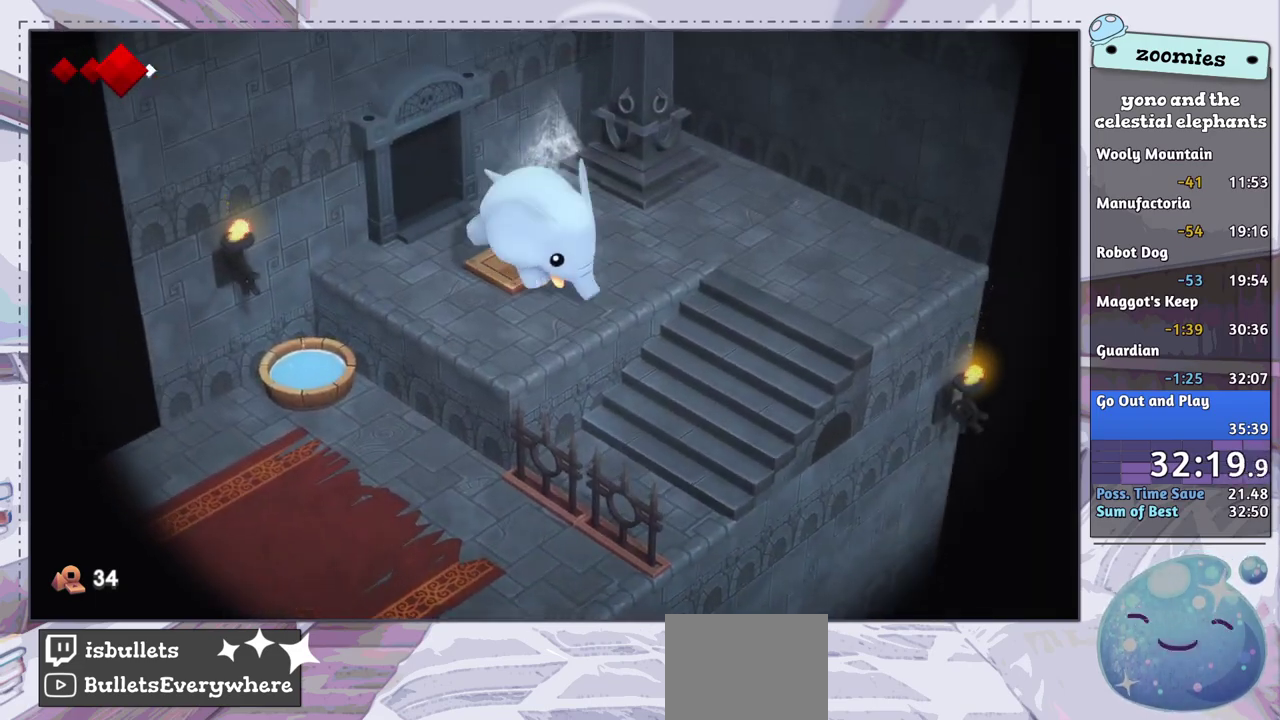
{"dt_ms": 500, "buttons": [], "left_stick": "down-right", "right_stick": "center", "events": []}
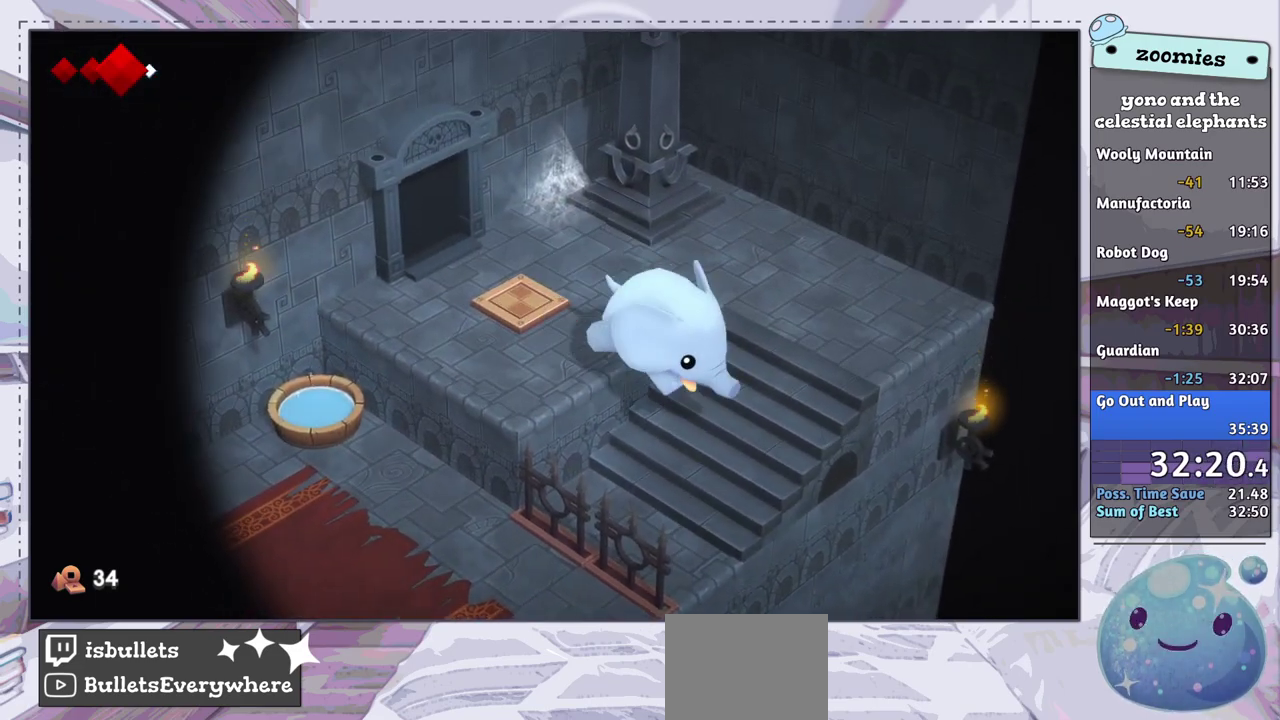
{"dt_ms": 700, "buttons": [], "left_stick": "down-right", "right_stick": "center", "events": [[550, "CROSS", "down"], [633, "CROSS", "up"]]}
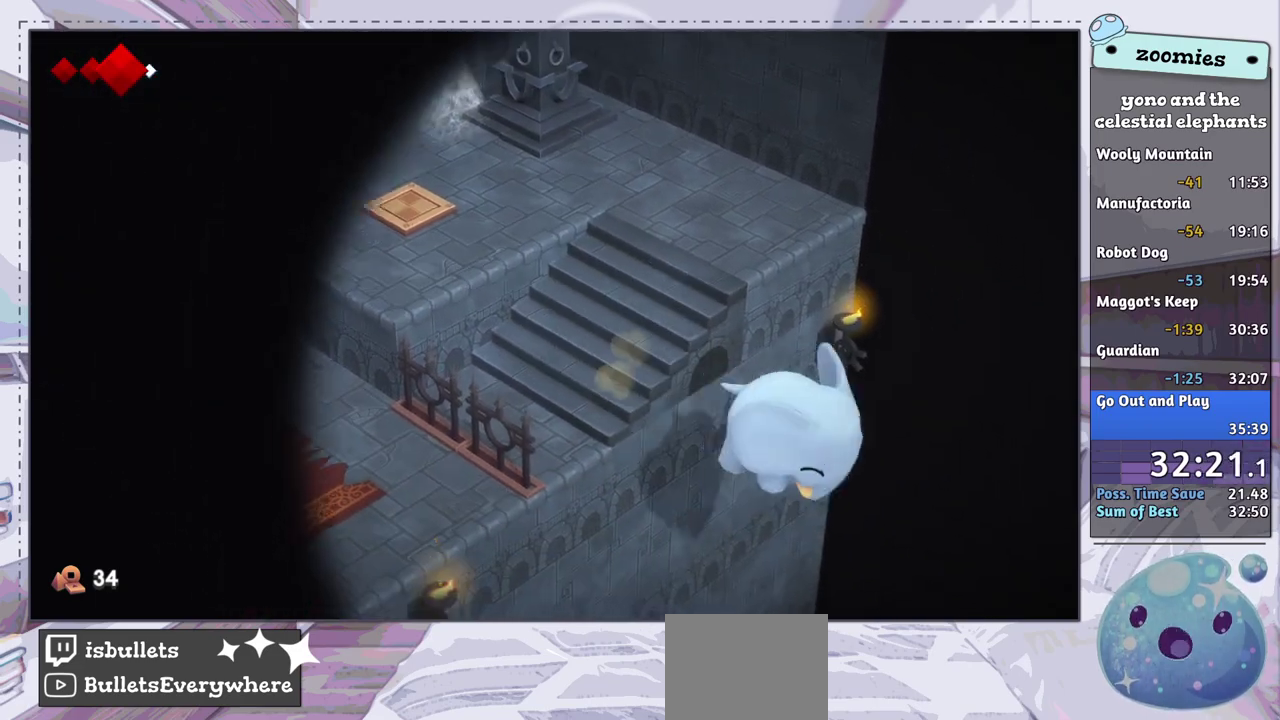
{"dt_ms": 300, "buttons": [], "left_stick": "down-right", "right_stick": "center", "events": []}
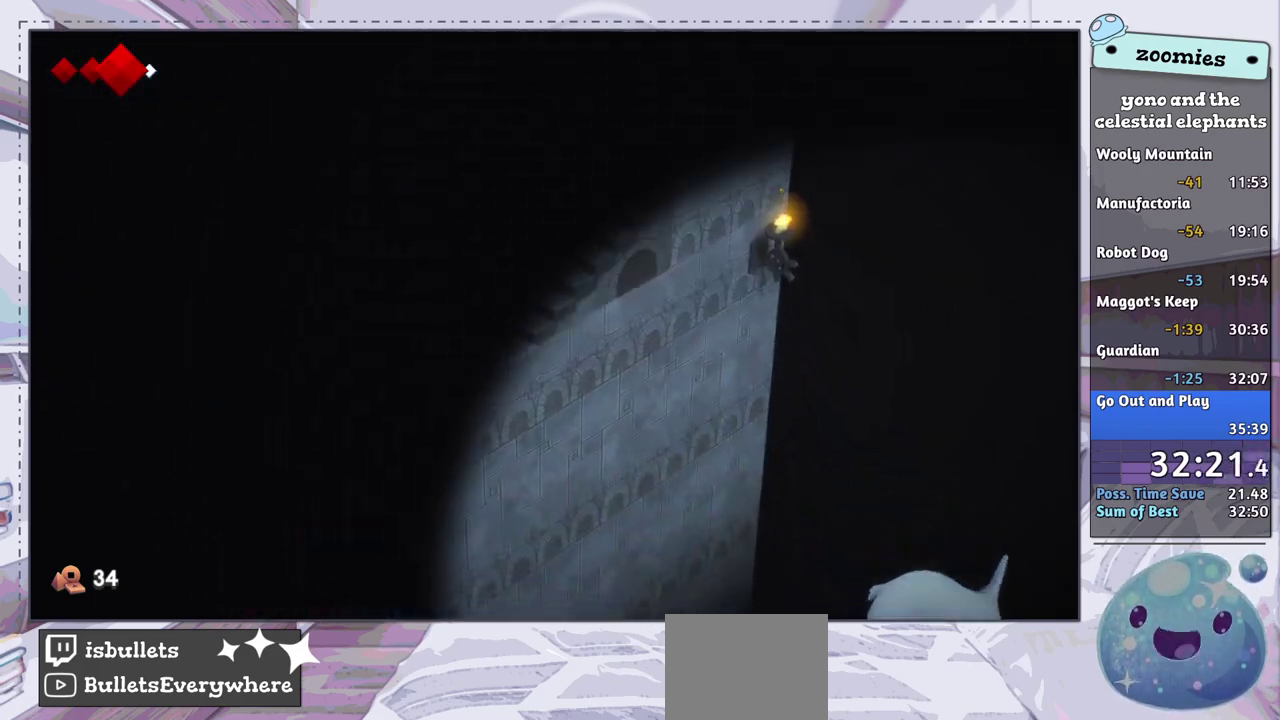
{"dt_ms": 500, "buttons": [], "left_stick": "down-right", "right_stick": "center", "events": []}
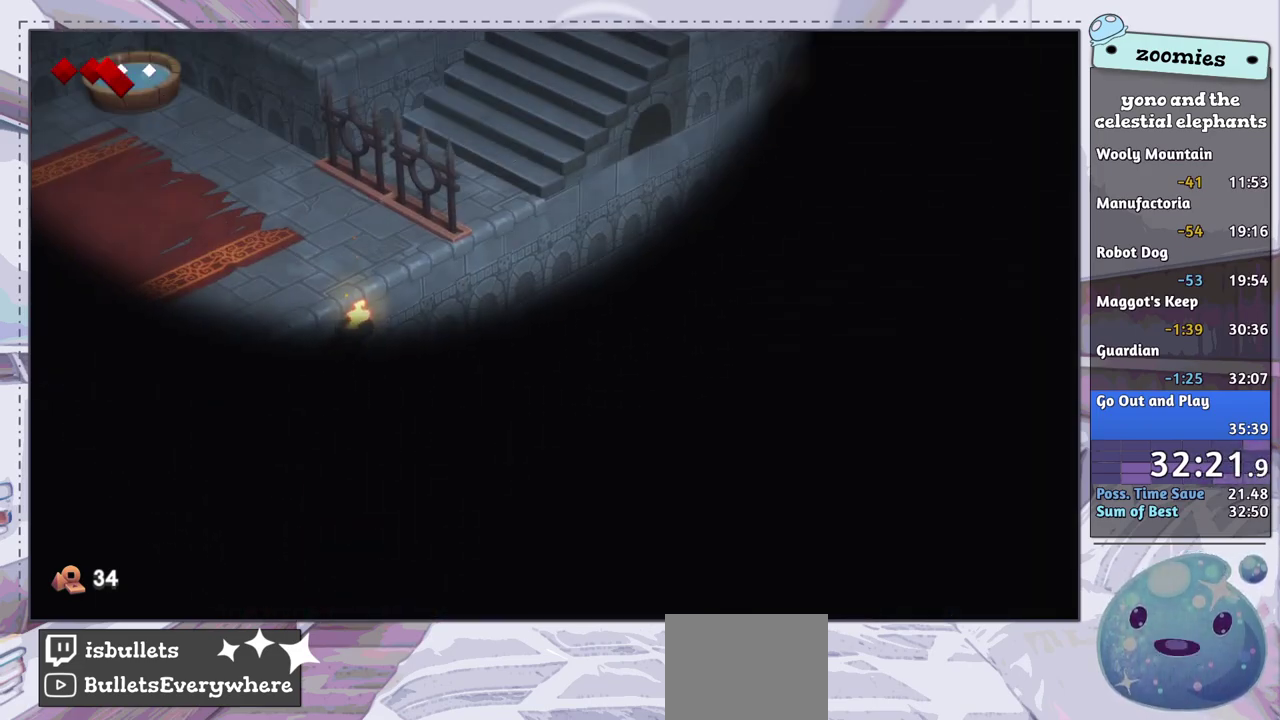
{"dt_ms": 500, "buttons": [], "left_stick": "down-right", "right_stick": "center", "events": []}
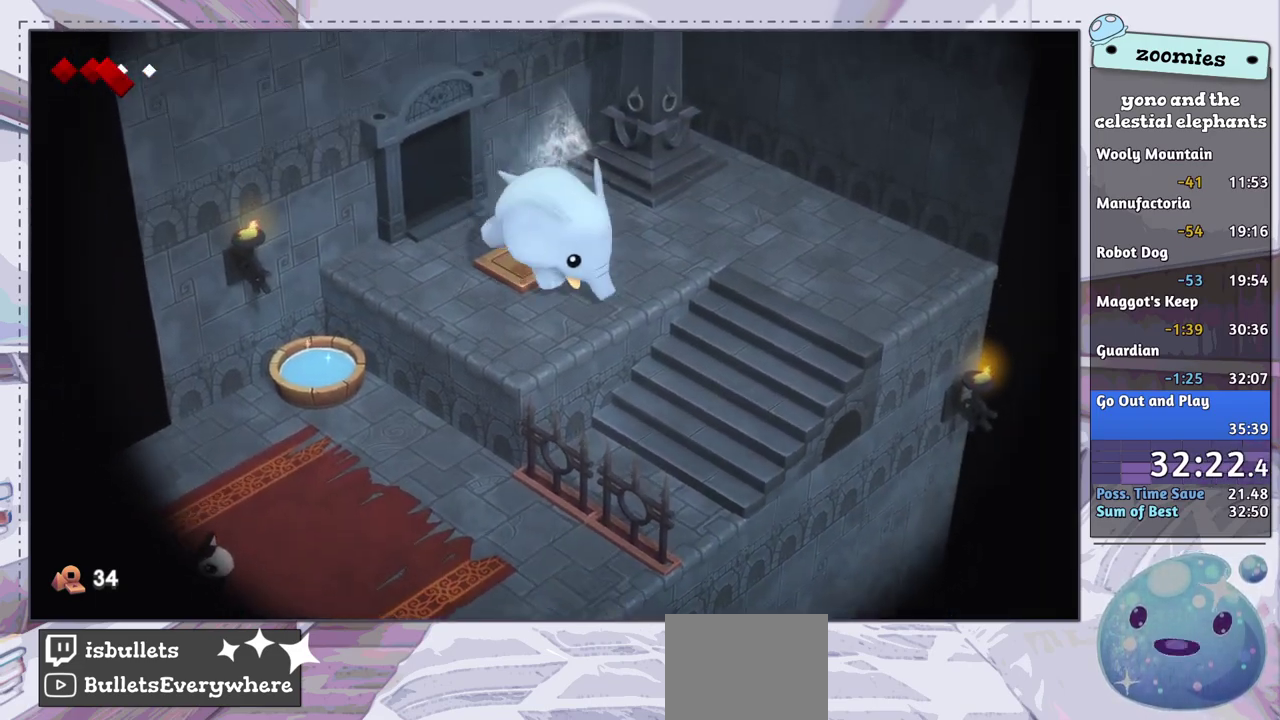
{"dt_ms": 500, "buttons": [], "left_stick": "down-right", "right_stick": "center", "events": []}
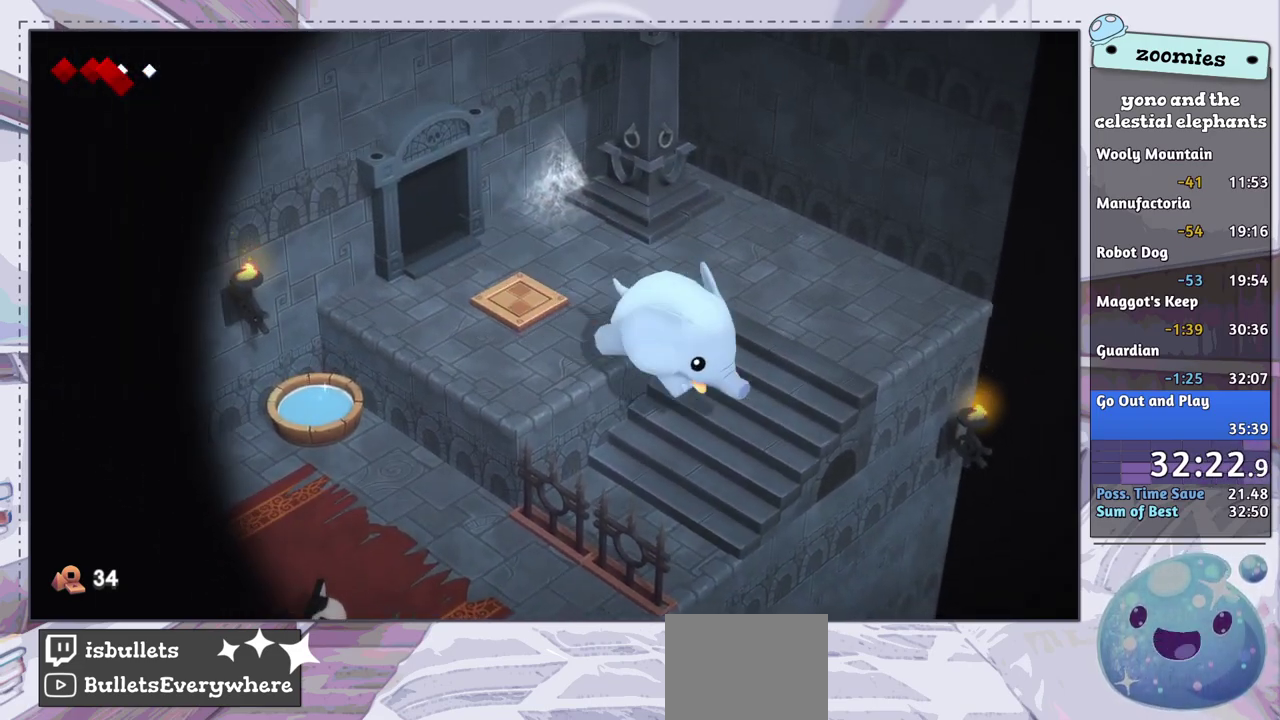
{"dt_ms": 500, "buttons": [], "left_stick": "down-right", "right_stick": "center", "events": [[317, "CROSS", "down"], [367, "CROSS", "up"]]}
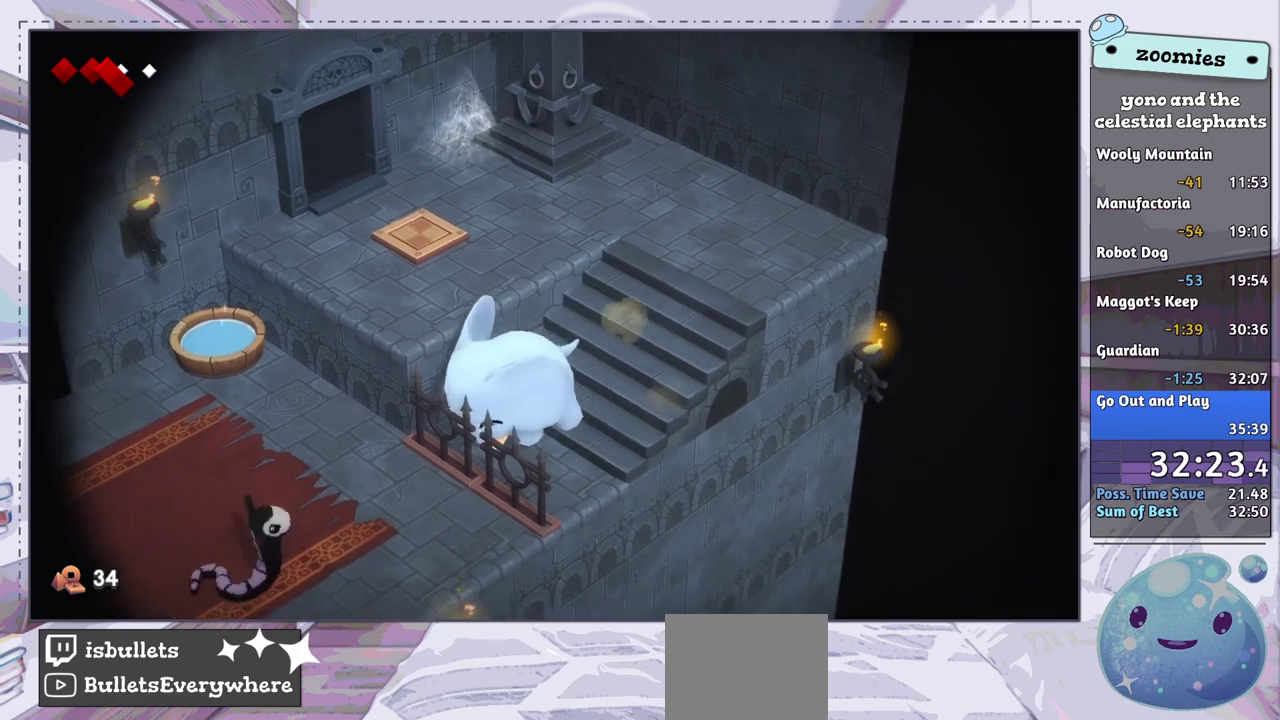
{"dt_ms": 500, "buttons": [], "left_stick": "down-right", "right_stick": "center", "events": []}
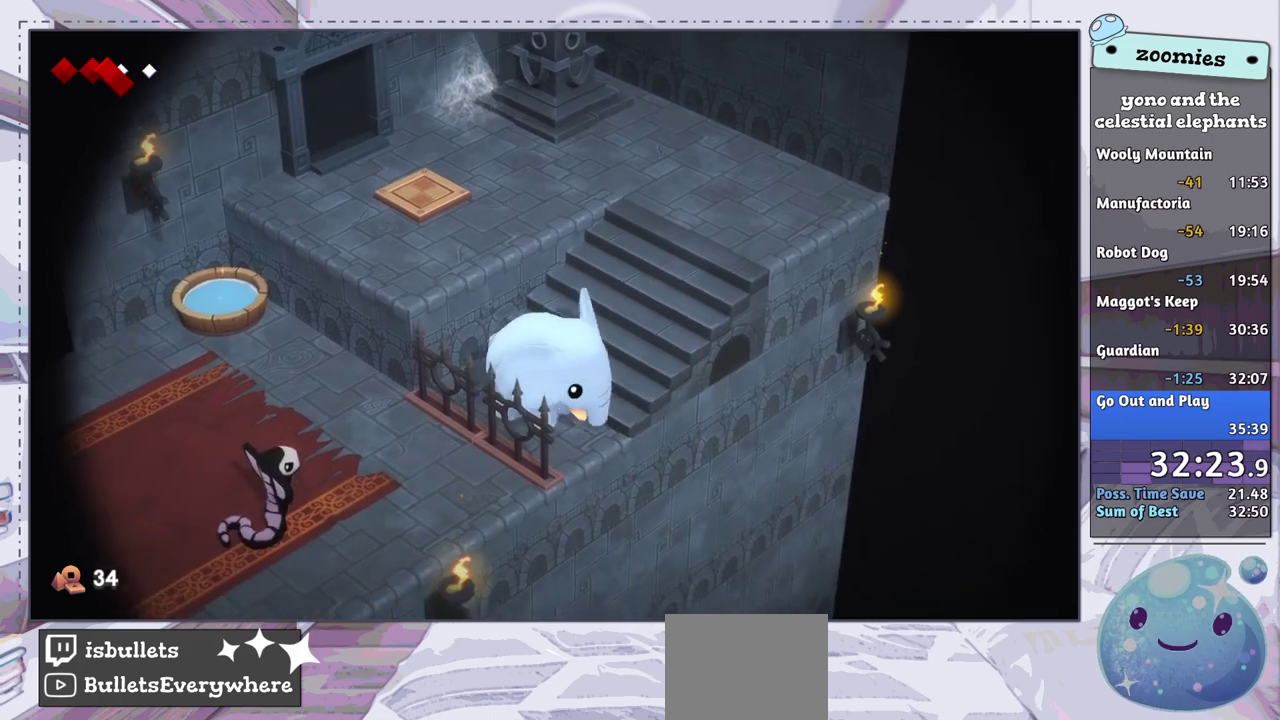
{"dt_ms": 500, "buttons": [], "left_stick": "down-right", "right_stick": "center", "events": []}
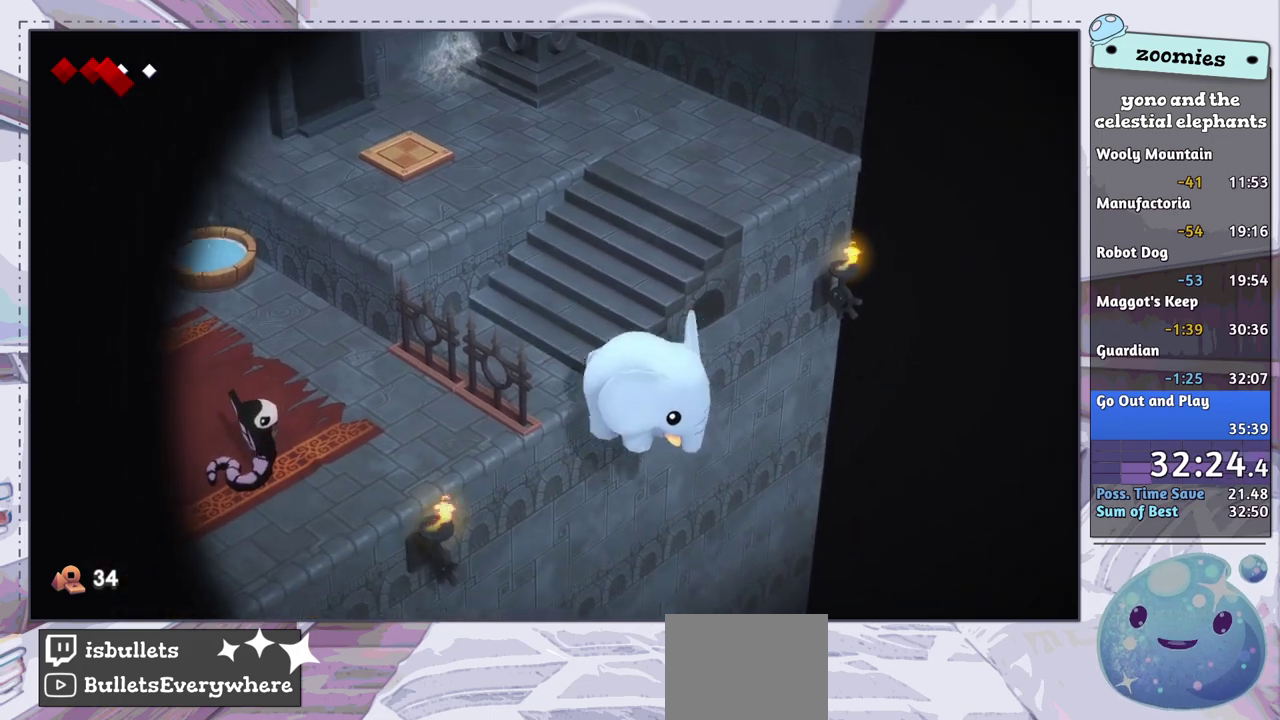
{"dt_ms": 500, "buttons": [], "left_stick": "down-right", "right_stick": "center", "events": []}
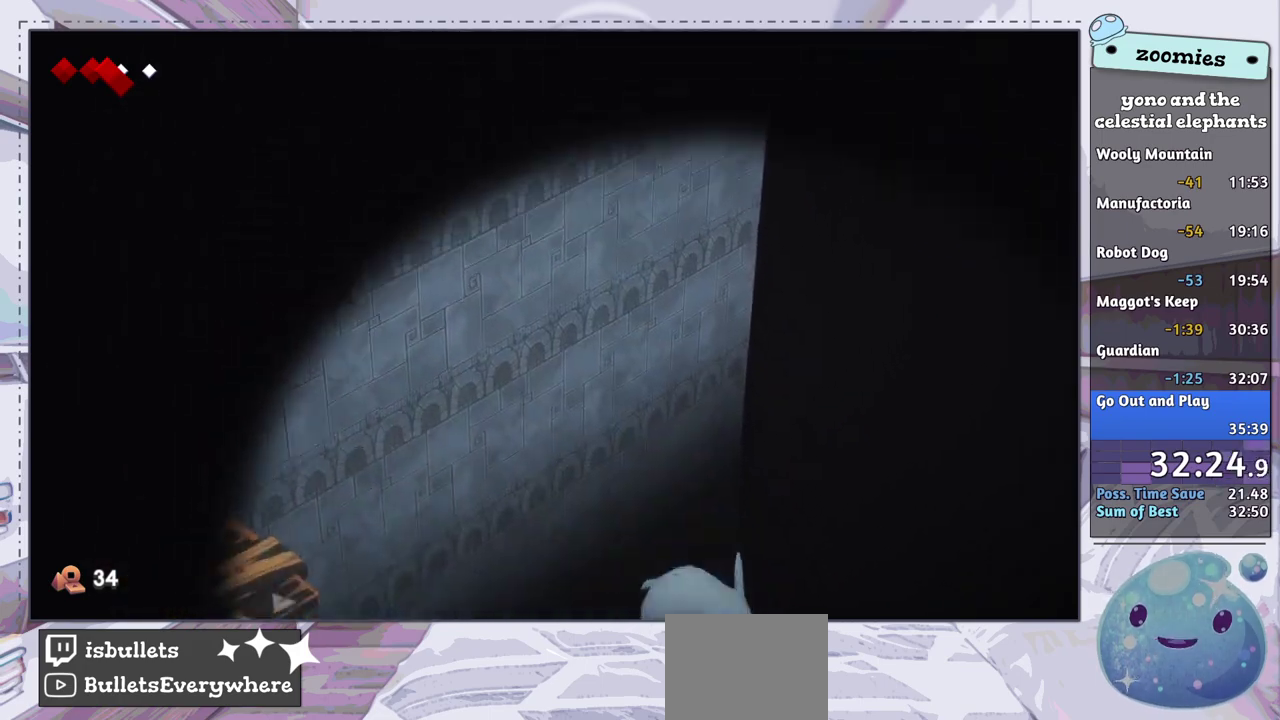
{"dt_ms": 500, "buttons": [], "left_stick": "down-right", "right_stick": "center", "events": [[383, "CROSS", "down"], [433, "CROSS", "up"]]}
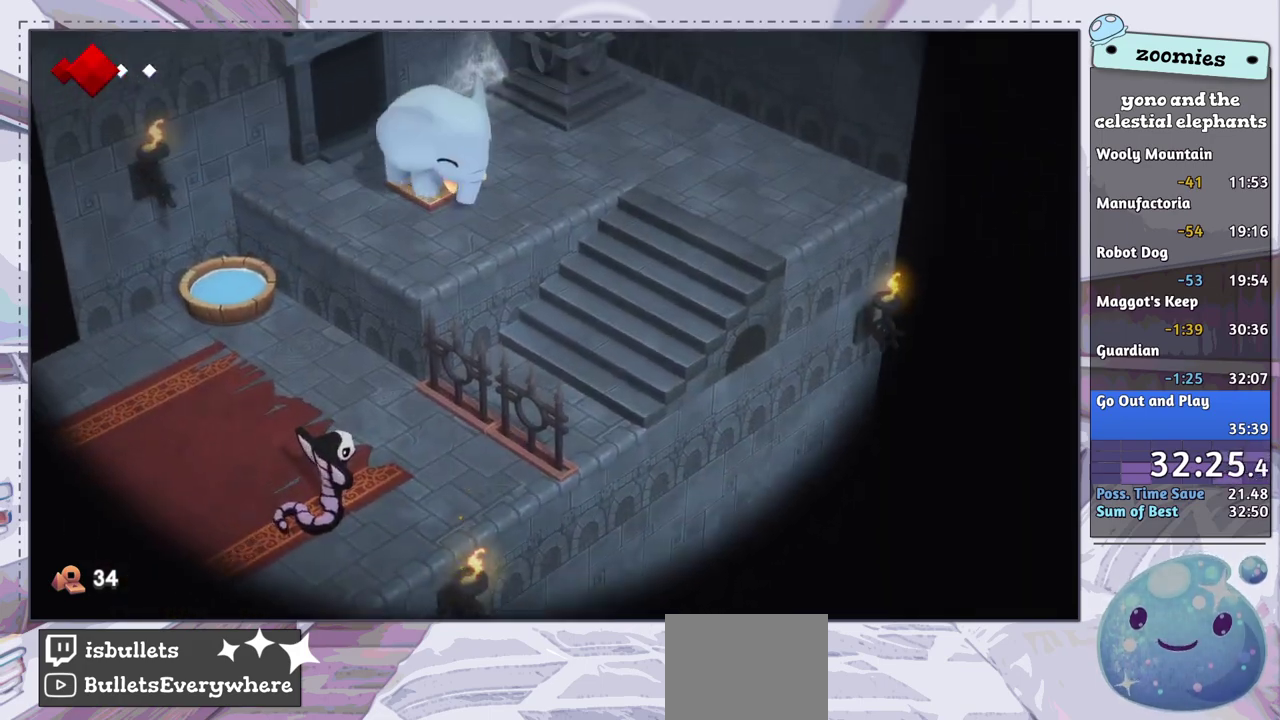
{"dt_ms": 400, "buttons": ["CROSS"], "left_stick": "down-right", "right_stick": "center", "events": [[400, "CROSS", "down"]]}
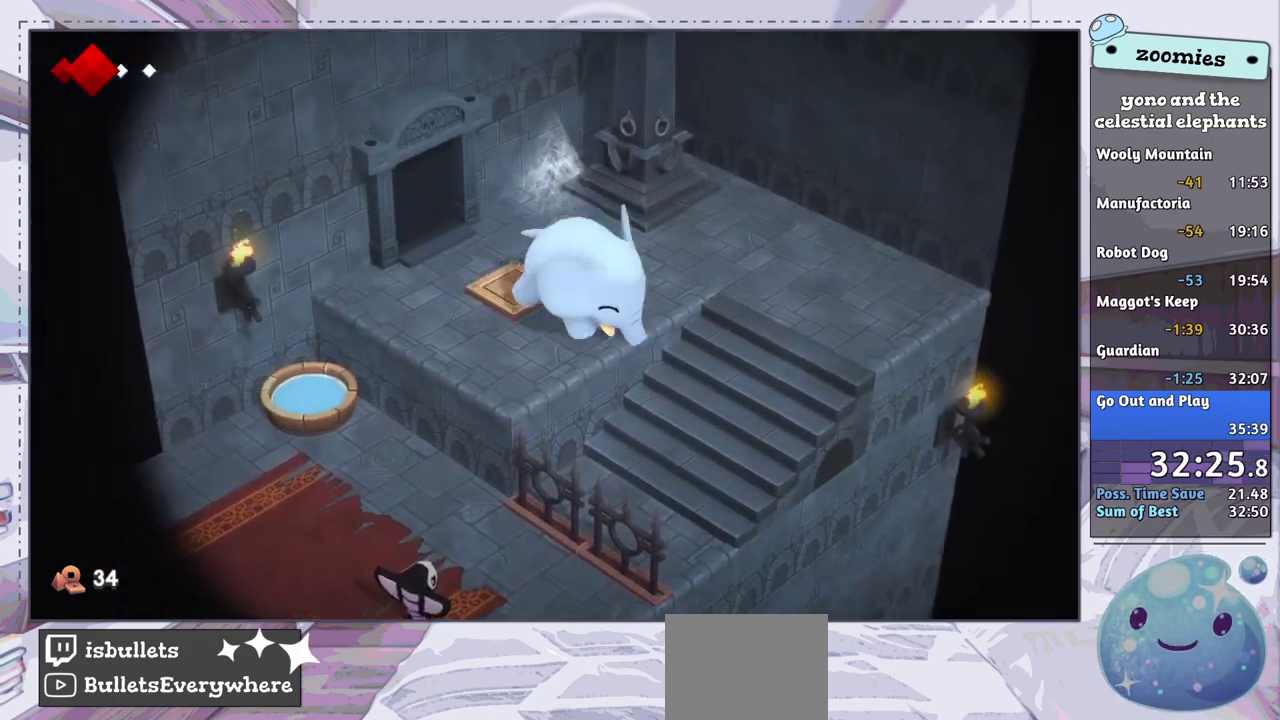
{"dt_ms": 600, "buttons": [], "left_stick": "down-right", "right_stick": "center", "events": [[33, "CROSS", "up"]]}
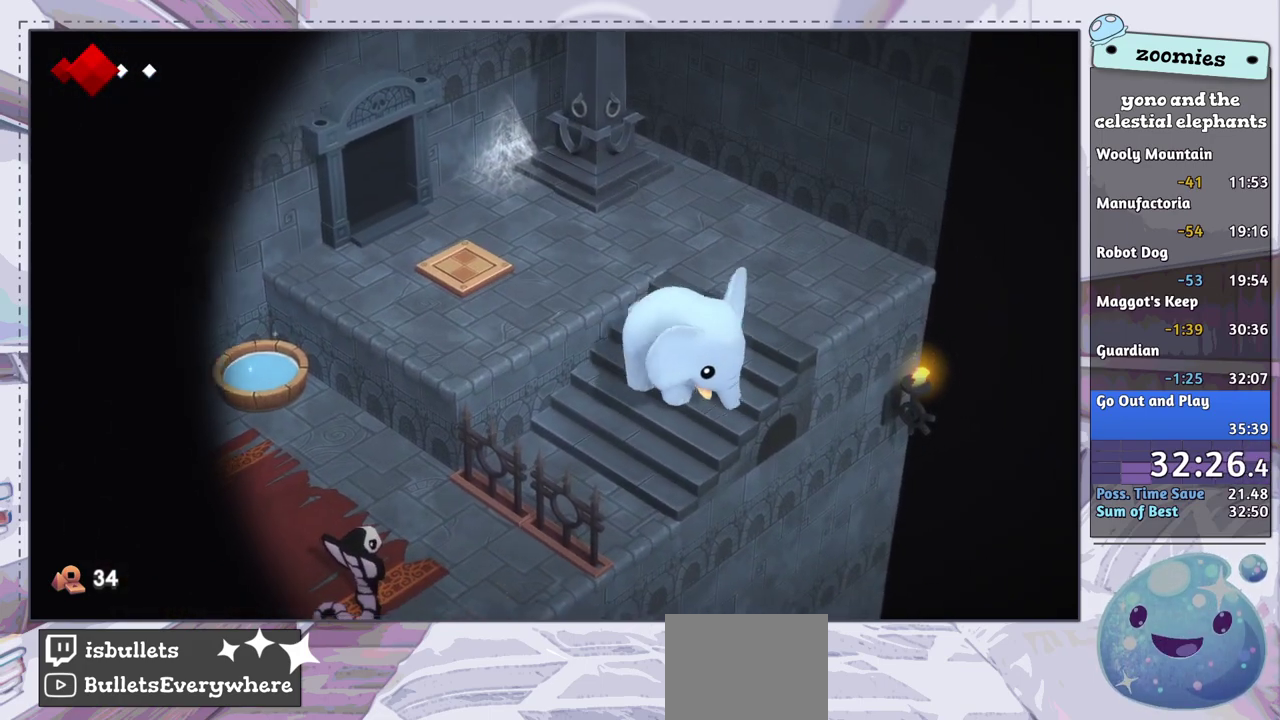
{"dt_ms": 500, "buttons": [], "left_stick": "down-right", "right_stick": "center", "events": []}
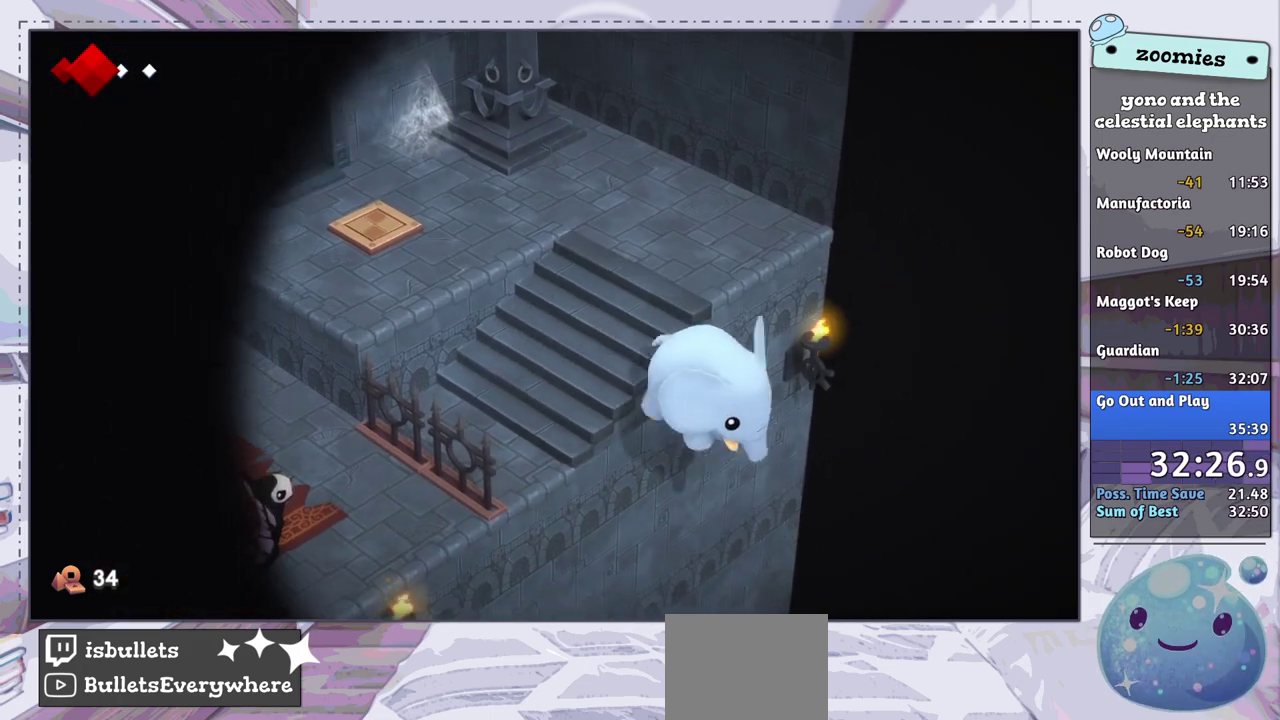
{"dt_ms": 500, "buttons": [], "left_stick": "down-right", "right_stick": "center", "events": []}
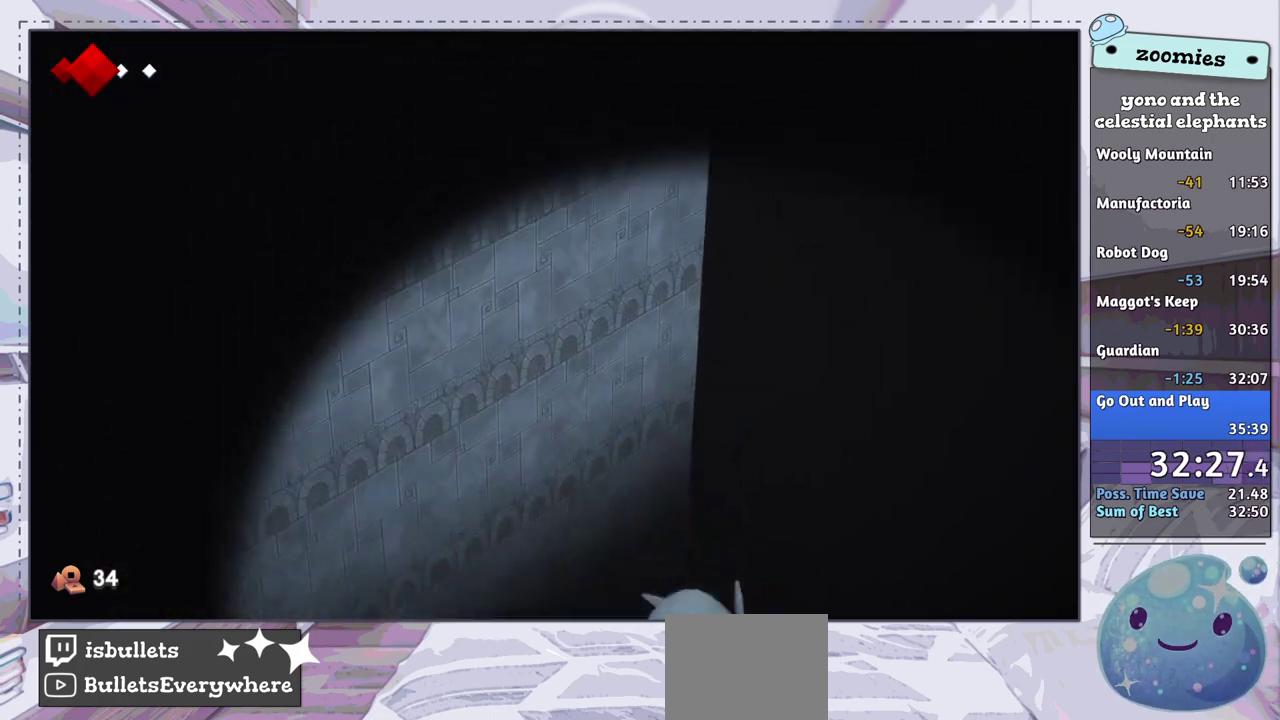
{"dt_ms": 500, "buttons": [], "left_stick": "down-right", "right_stick": "center", "events": []}
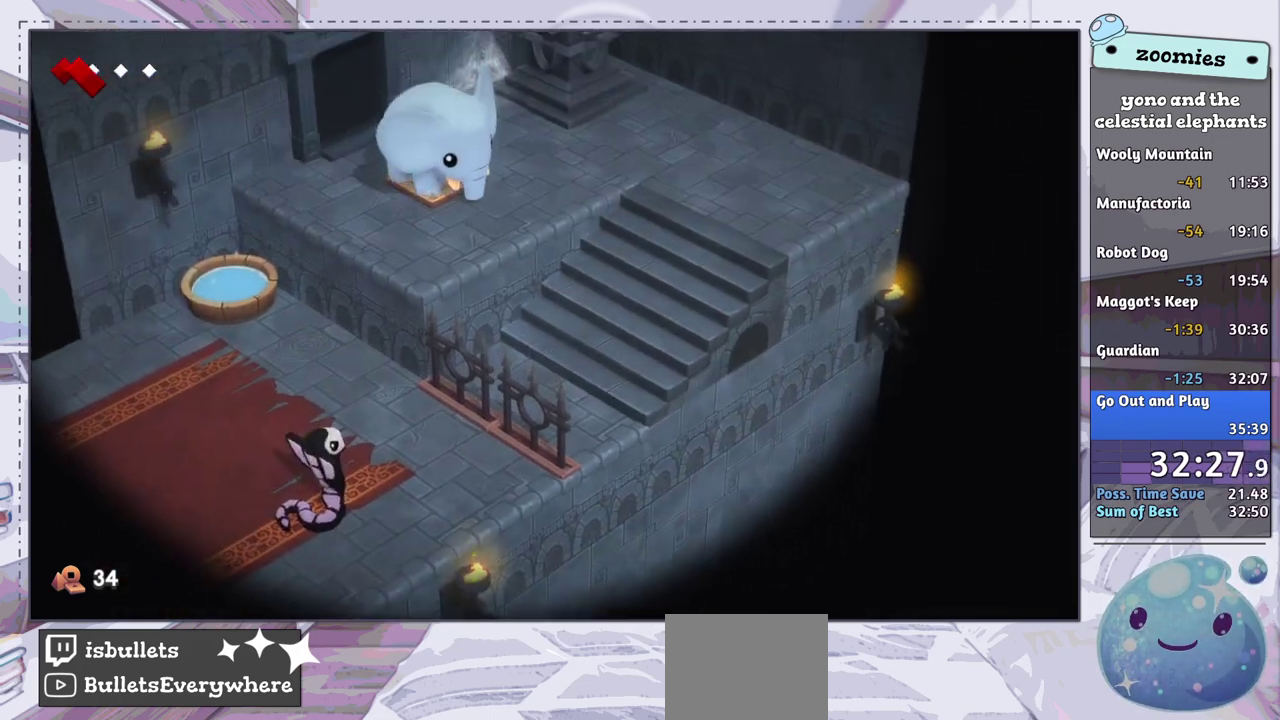
{"dt_ms": 400, "buttons": ["CROSS"], "left_stick": "down-right", "right_stick": "center", "events": [[400, "CROSS", "down"]]}